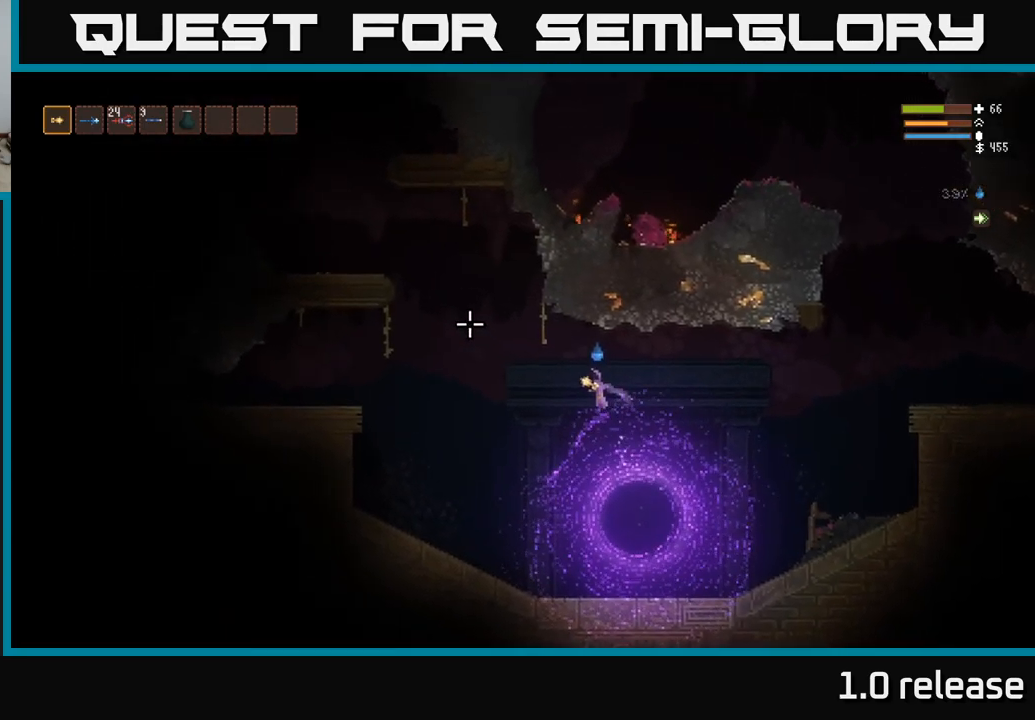
Gameplay with a controller (Xbox layout); each line is a JSON object with the inputs held at the frame after it. "events" lists button and stick changes between this image and that frame as [ms after this image, input, new state], when the widget could be followed in between. Not read: R3.
{"buttons": ["L2"], "left_stick": "left", "right_stick": "up-left", "events": [[17, "L2", "down"]]}
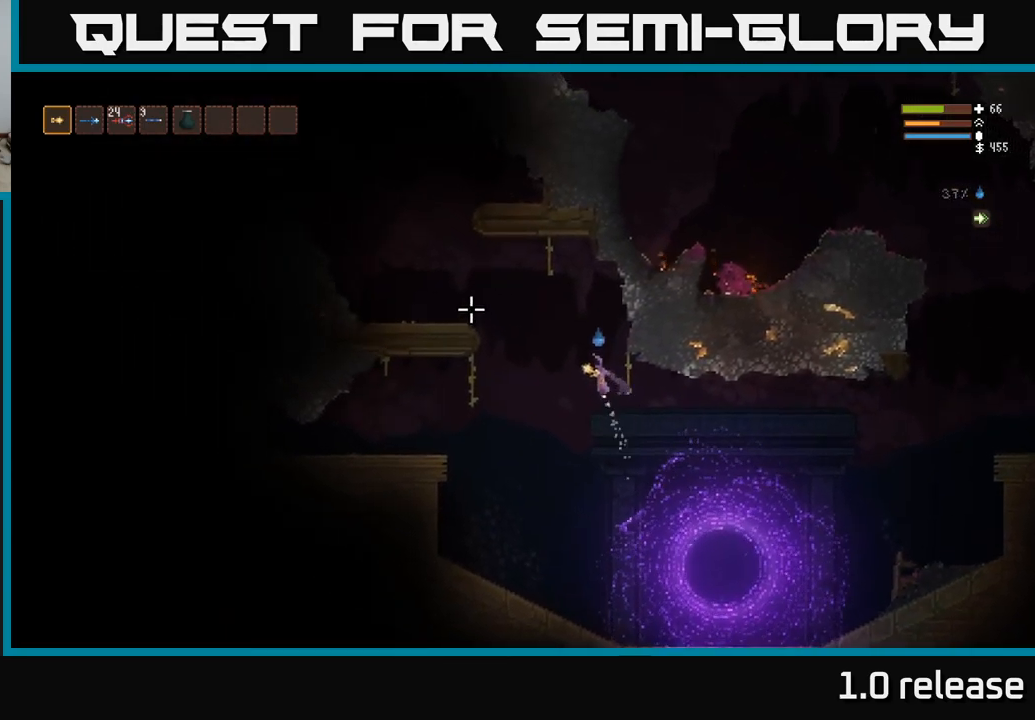
{"buttons": [], "left_stick": "left", "right_stick": "up-left", "events": [[483, "L2", "up"]]}
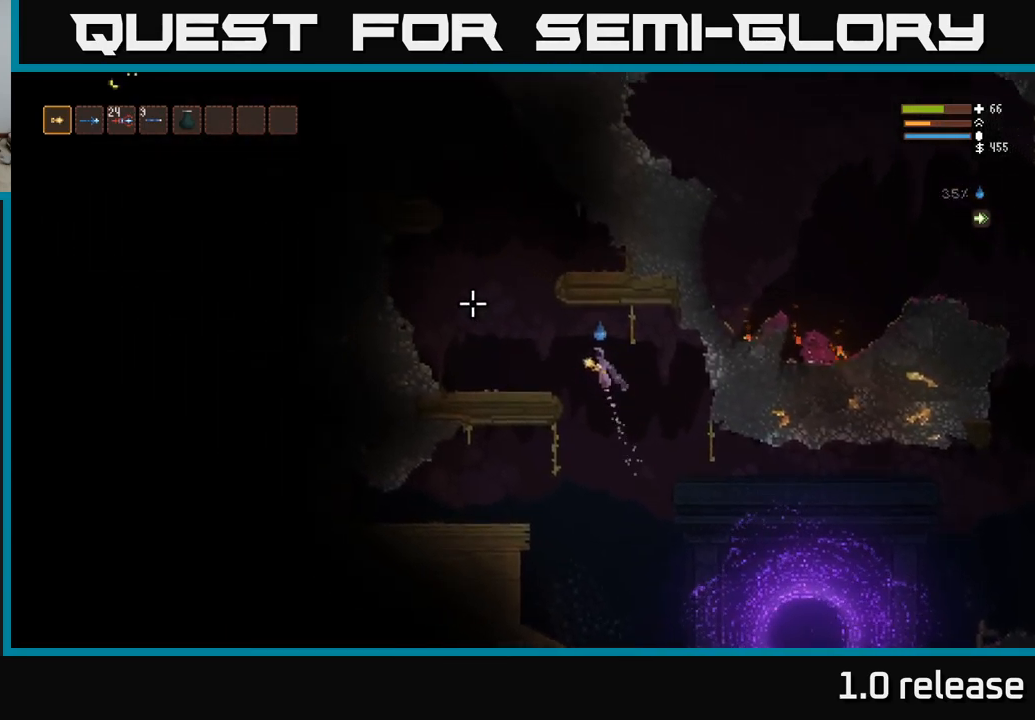
{"buttons": [], "left_stick": "left", "right_stick": "up", "events": [[483, "right_stick", "up"]]}
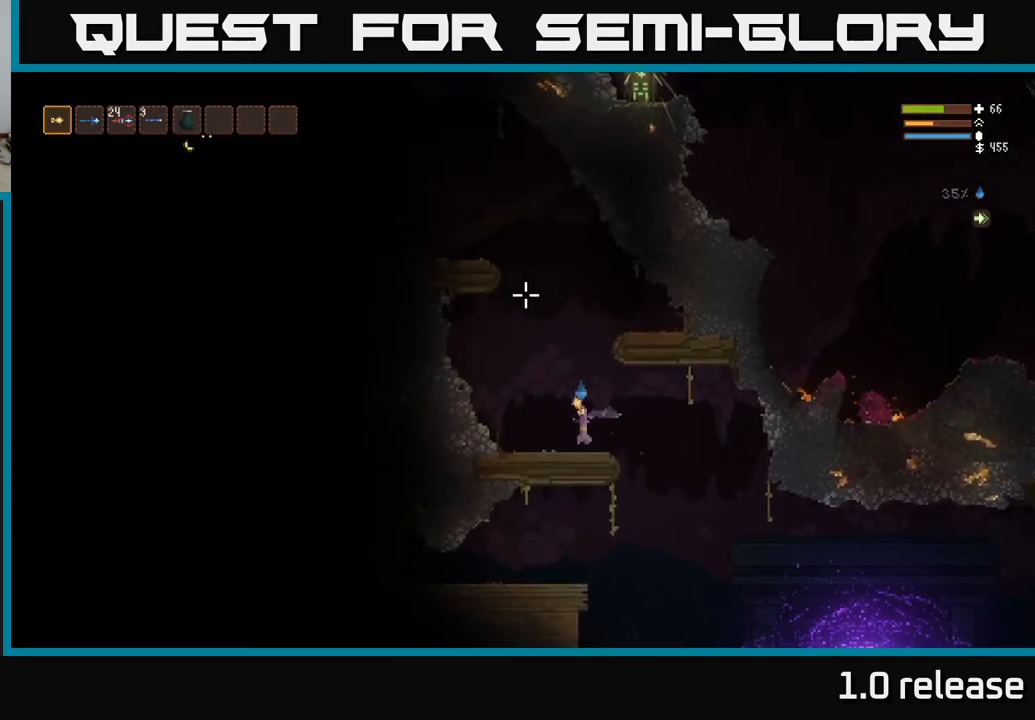
{"buttons": ["L2"], "left_stick": "center", "right_stick": "up", "events": [[100, "left_stick", "center"], [417, "L2", "down"]]}
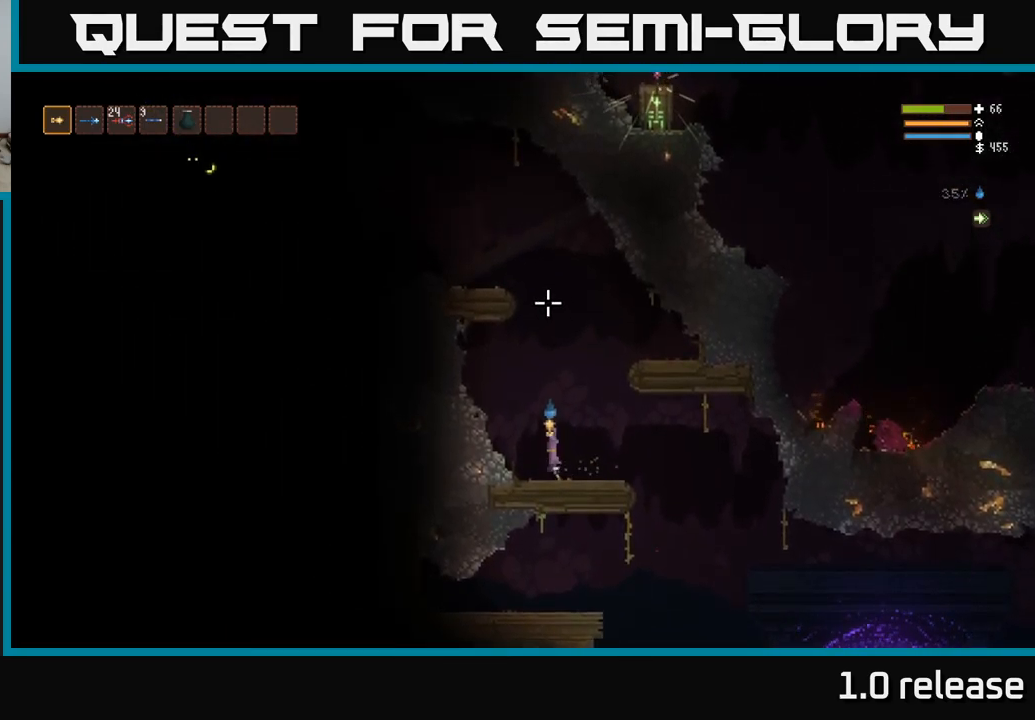
{"buttons": ["L2"], "left_stick": "center", "right_stick": "up-left", "events": [[350, "right_stick", "up-left"]]}
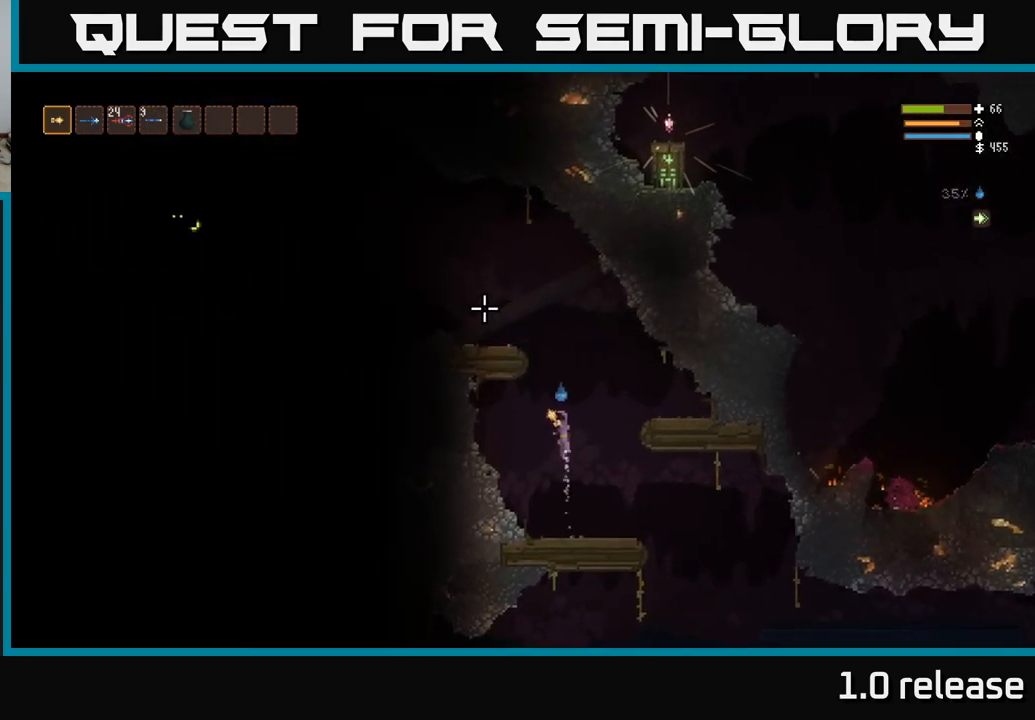
{"buttons": ["L2"], "left_stick": "left", "right_stick": "up-left", "events": [[316, "left_stick", "left"]]}
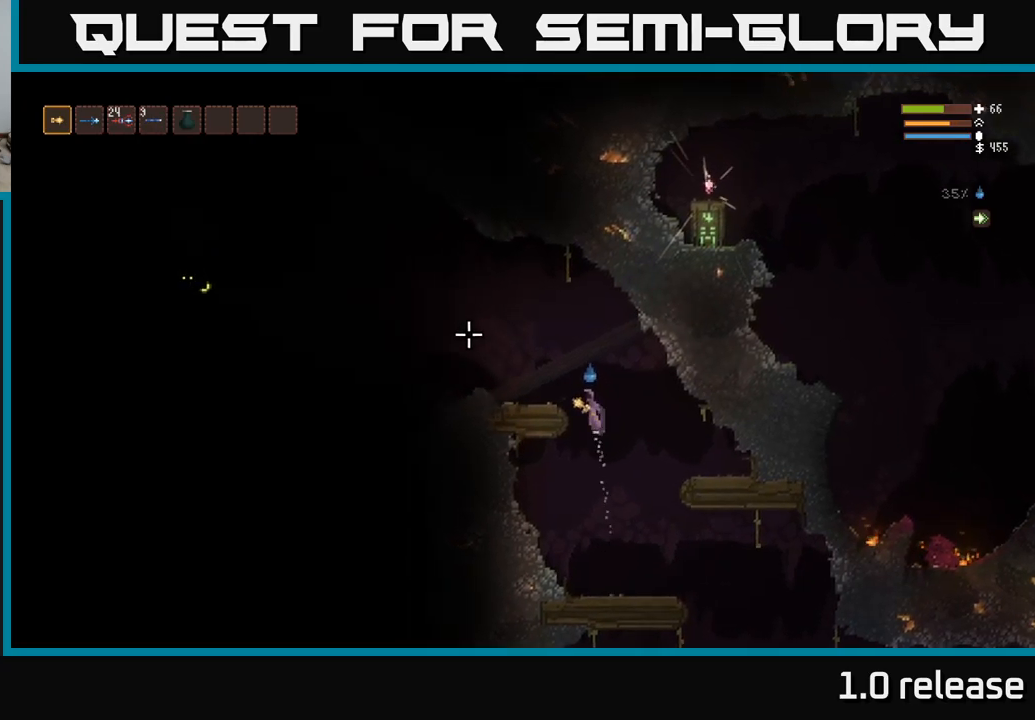
{"buttons": [], "left_stick": "left", "right_stick": "left", "events": [[83, "L2", "up"], [200, "right_stick", "left"]]}
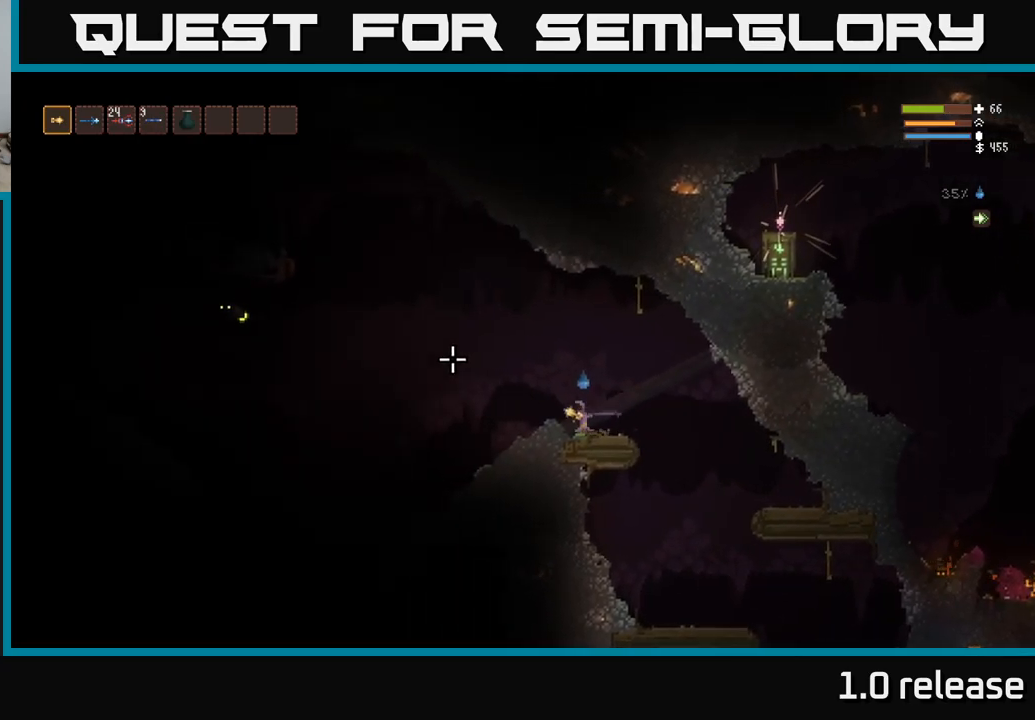
{"buttons": [], "left_stick": "left", "right_stick": "left", "events": [[183, "L2", "down"], [433, "L2", "up"]]}
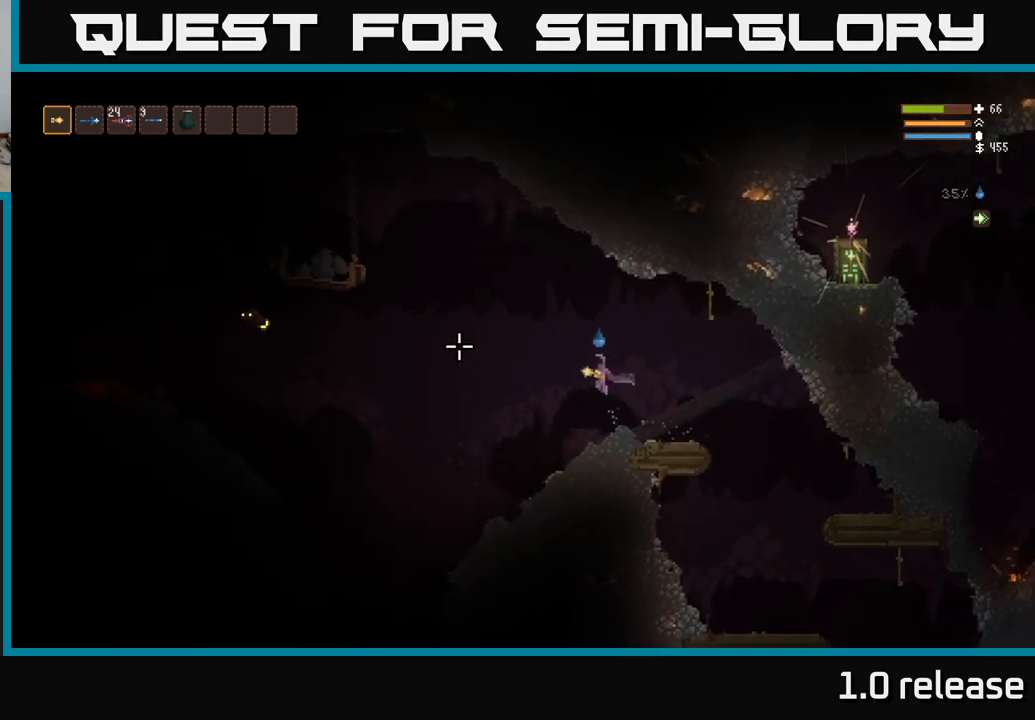
{"buttons": ["L2"], "left_stick": "left", "right_stick": "left", "events": [[500, "L2", "down"]]}
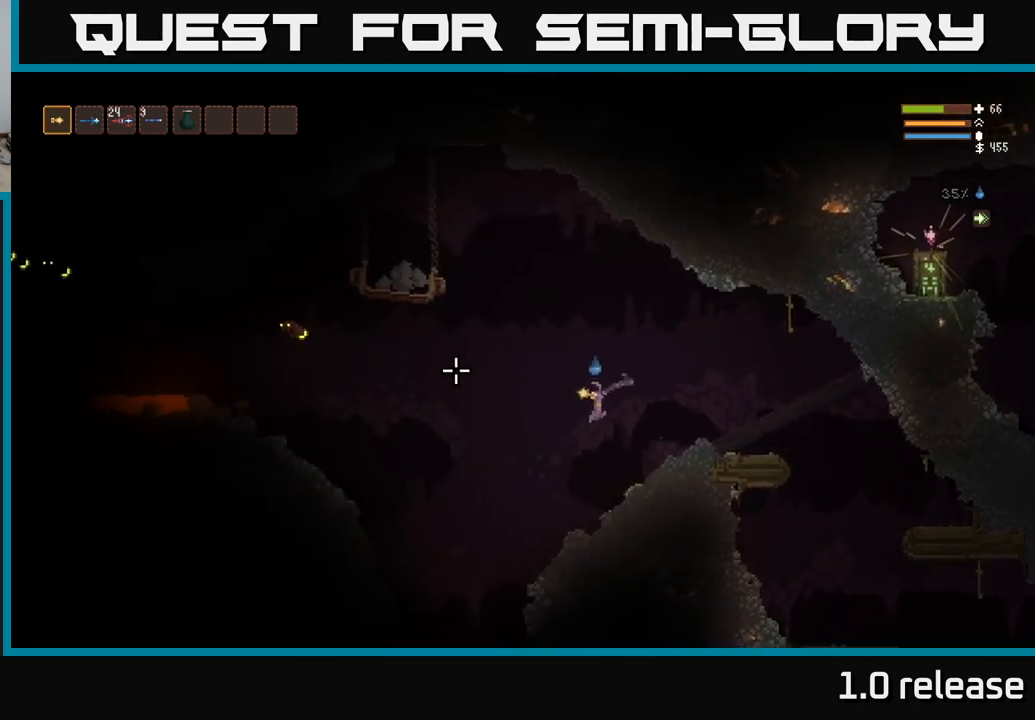
{"buttons": [], "left_stick": "left", "right_stick": "left", "events": [[133, "L2", "up"], [350, "L2", "down"], [500, "L2", "up"]]}
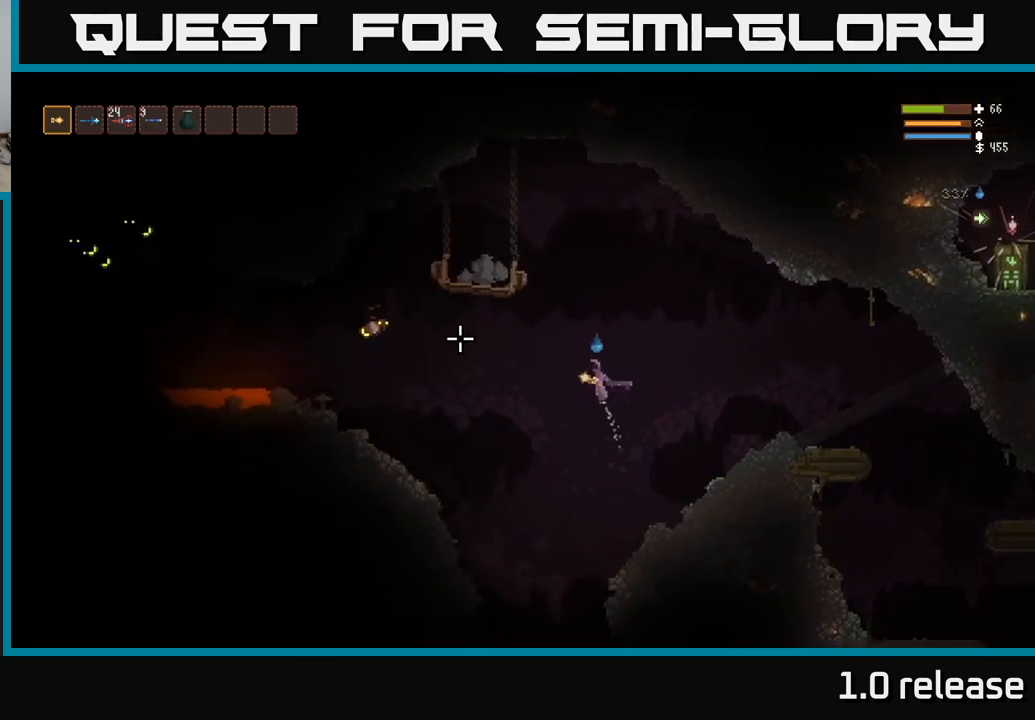
{"buttons": ["L2"], "left_stick": "right", "right_stick": "left", "events": [[83, "R2", "down"], [200, "left_stick", "right"], [350, "L2", "down"], [350, "R2", "up"]]}
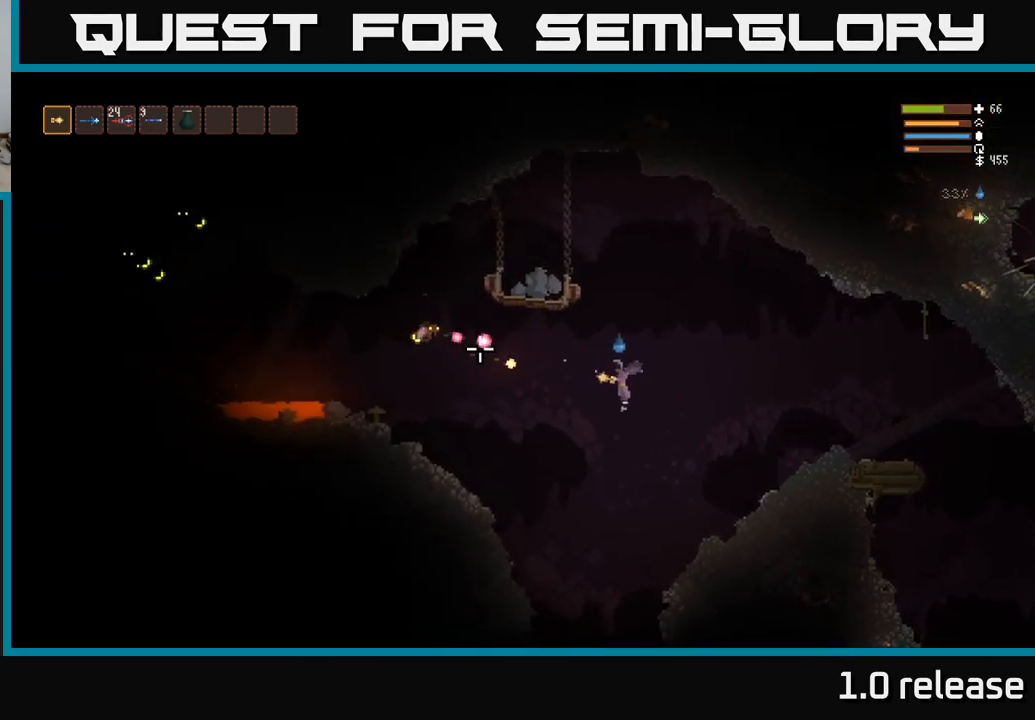
{"buttons": [], "left_stick": "left", "right_stick": "left", "events": [[133, "L2", "up"], [433, "left_stick", "center"], [500, "left_stick", "left"]]}
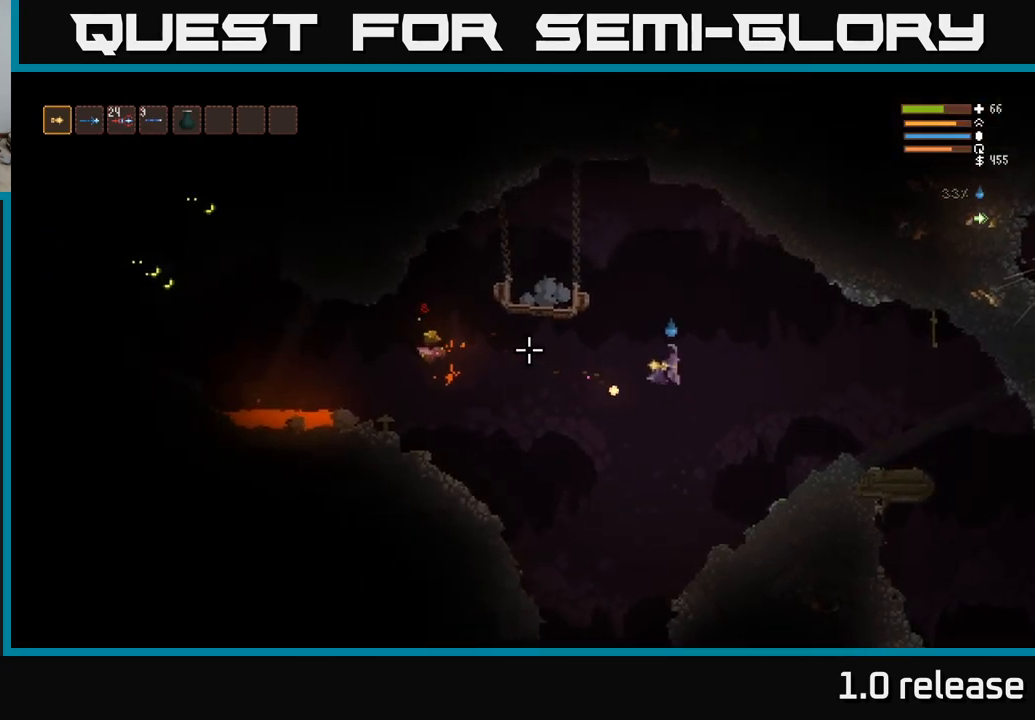
{"buttons": [], "left_stick": "right", "right_stick": "left", "events": [[50, "L2", "down"], [200, "L2", "up"], [200, "left_stick", "center"], [333, "left_stick", "right"]]}
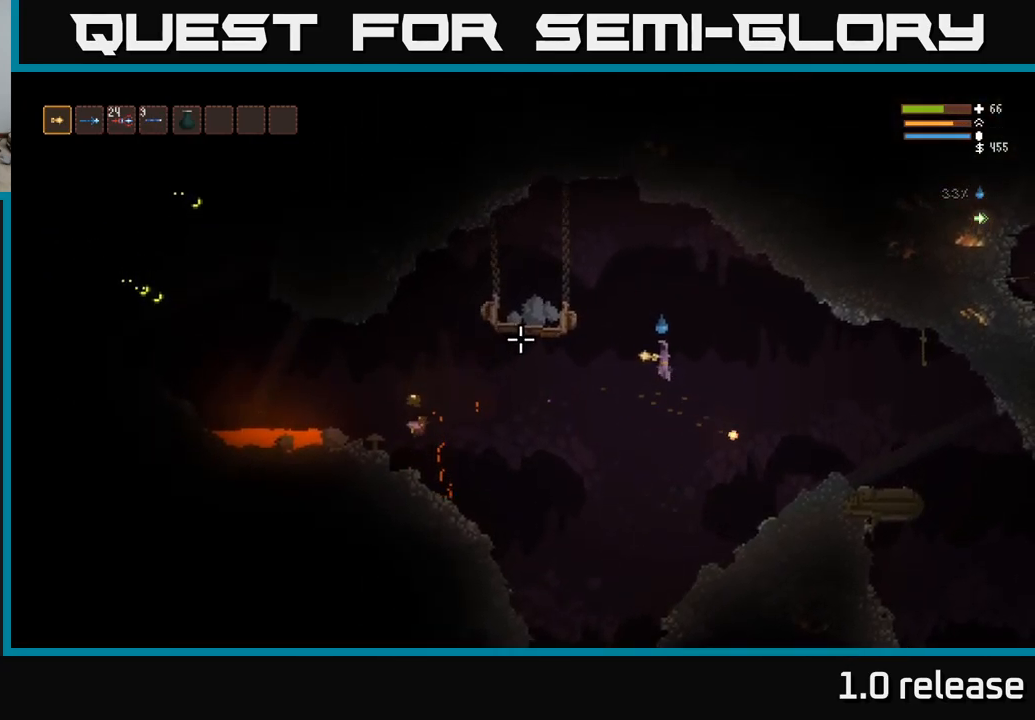
{"buttons": [], "left_stick": "center", "right_stick": "left", "events": [[50, "left_stick", "center"], [250, "left_stick", "right"], [450, "left_stick", "center"]]}
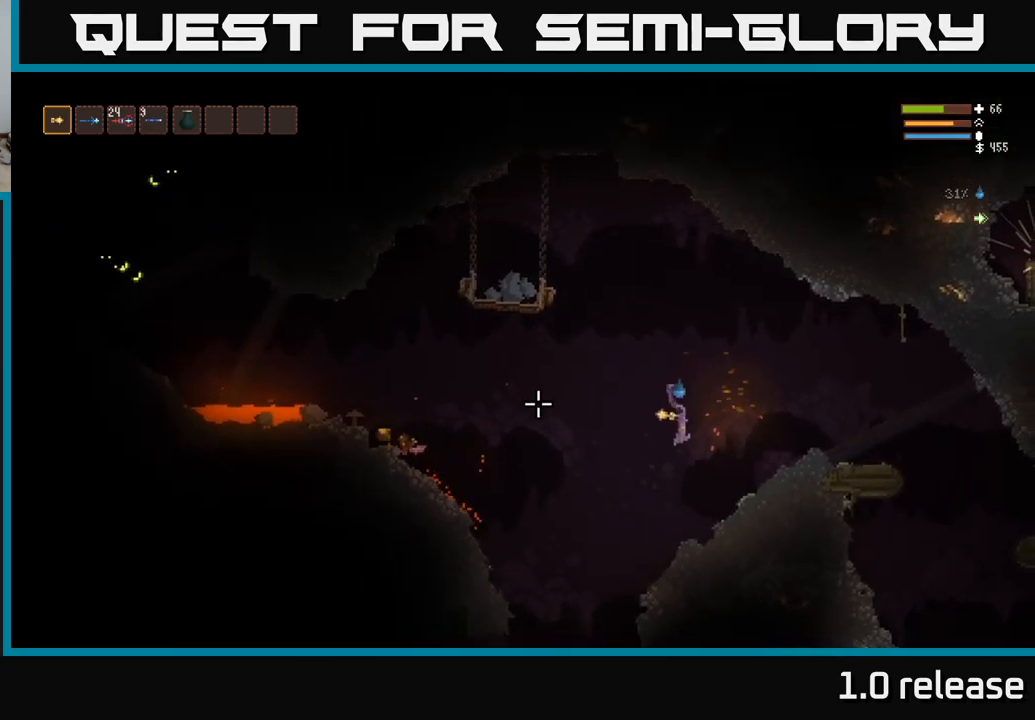
{"buttons": [], "left_stick": "left", "right_stick": "left", "events": [[483, "left_stick", "left"]]}
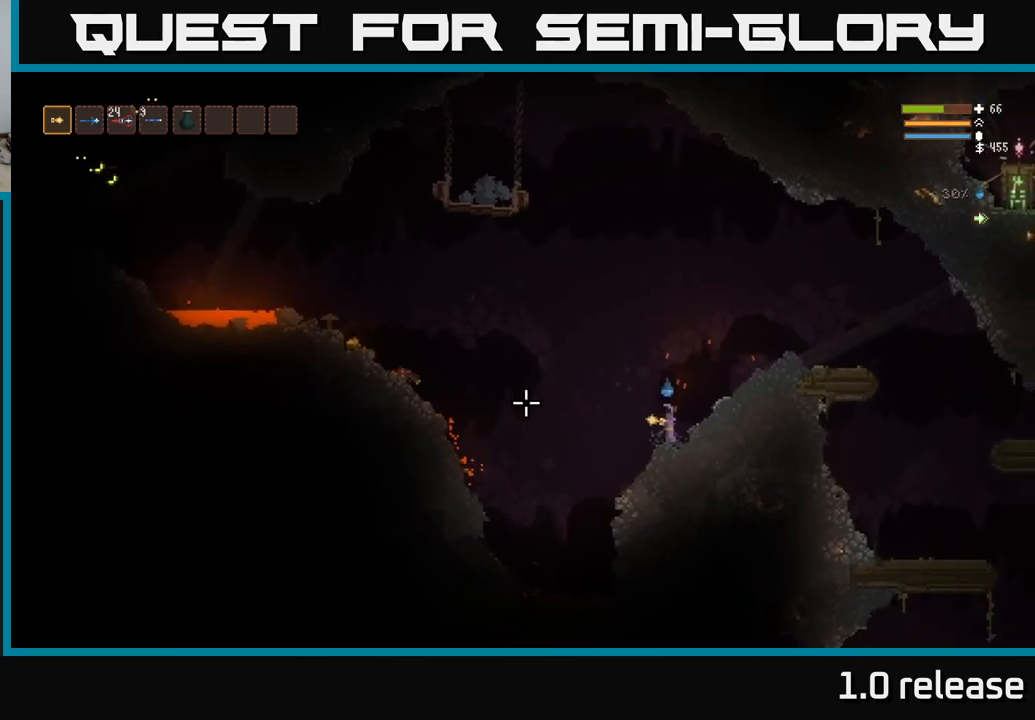
{"buttons": ["L2"], "left_stick": "left", "right_stick": "left", "events": [[217, "L2", "down"]]}
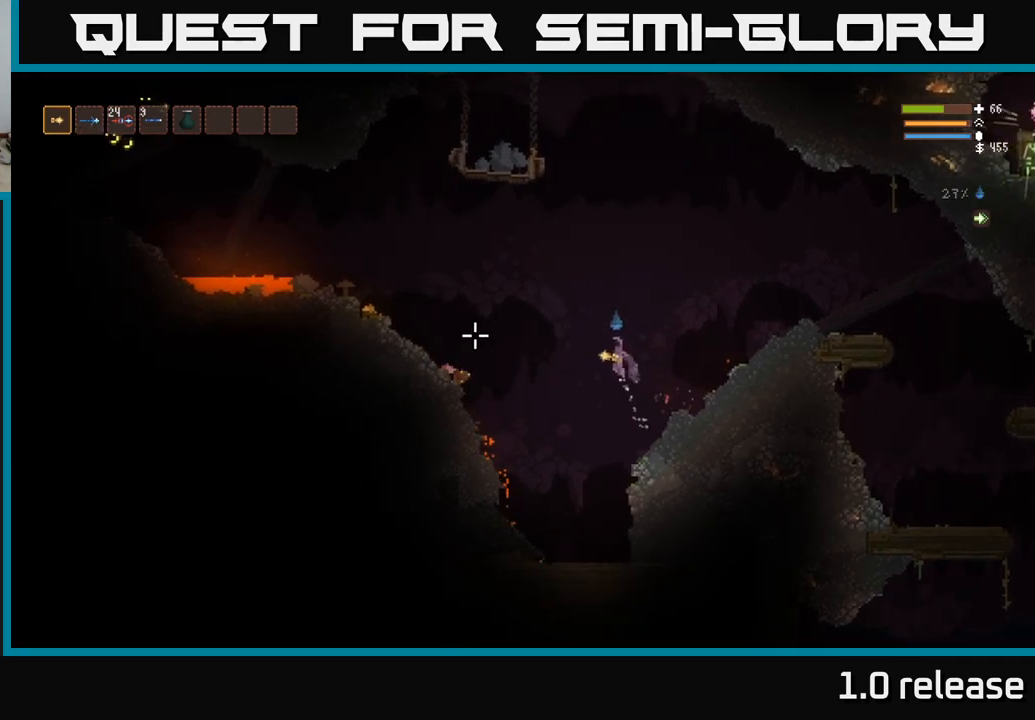
{"buttons": ["L2"], "left_stick": "left", "right_stick": "left", "events": [[34, "L2", "up"], [367, "L2", "down"]]}
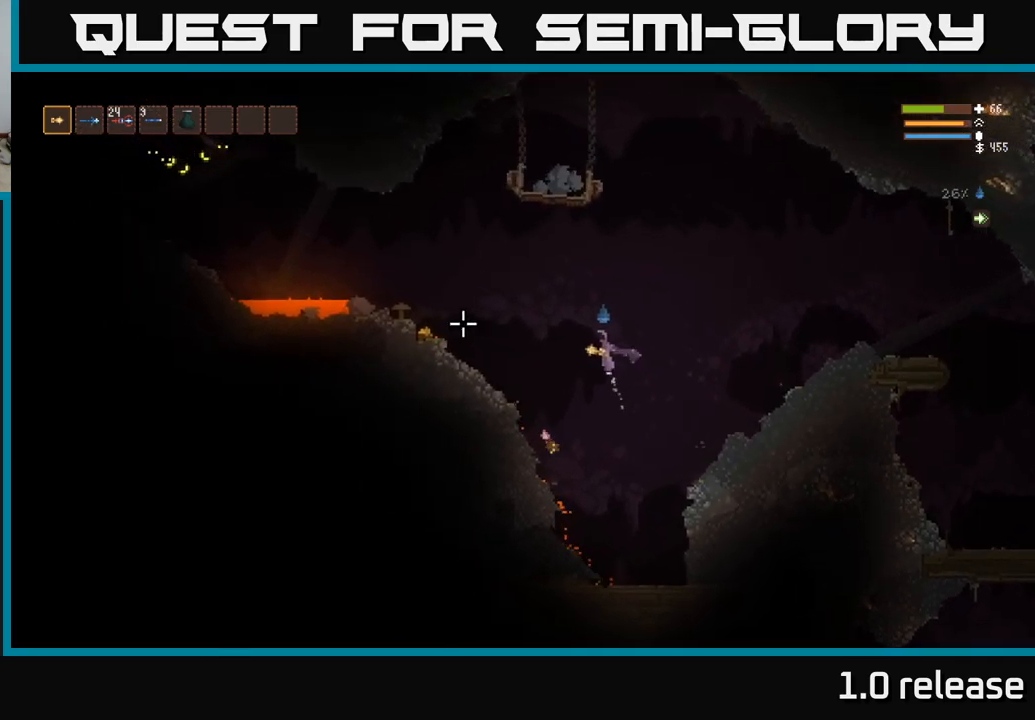
{"buttons": [], "left_stick": "left", "right_stick": "left", "events": [[17, "L2", "up"], [267, "L2", "down"], [384, "L2", "up"]]}
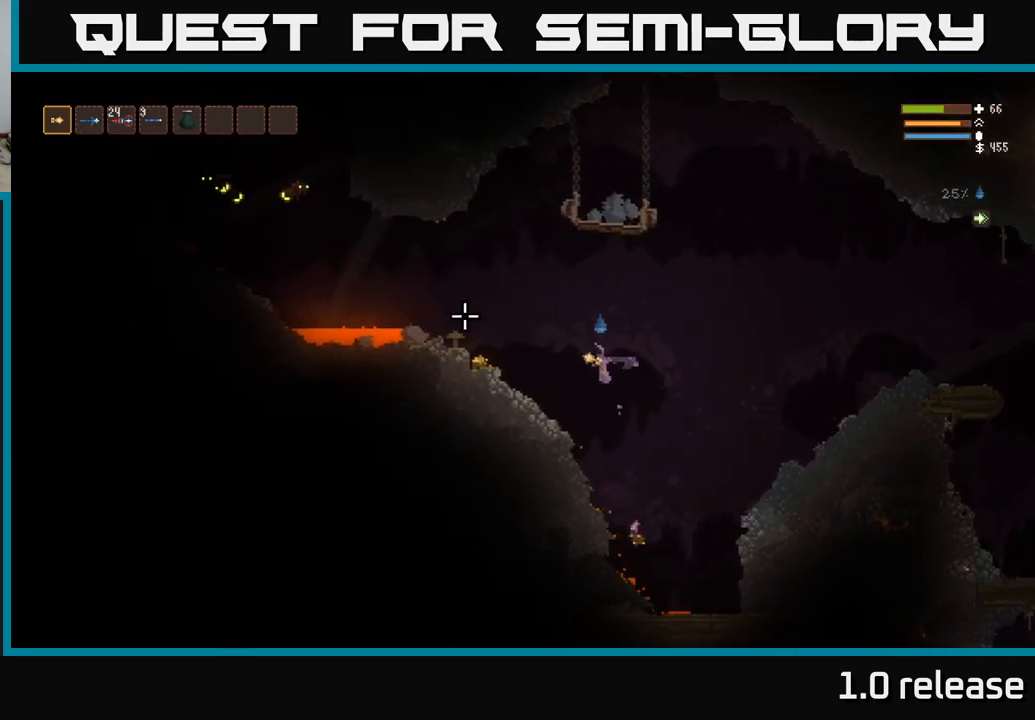
{"buttons": ["L2"], "left_stick": "left", "right_stick": "up-left", "events": [[150, "L2", "down"], [250, "right_stick", "up-left"], [300, "L2", "up"], [384, "L2", "down"]]}
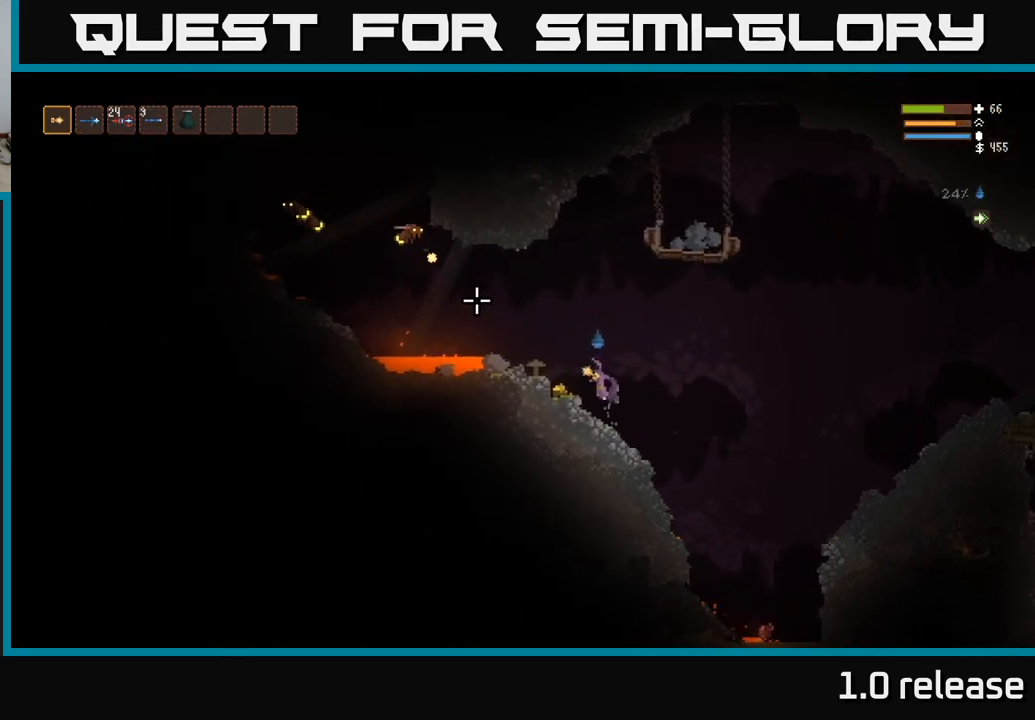
{"buttons": ["L2"], "left_stick": "right", "right_stick": "up-left", "events": [[34, "R2", "down"], [50, "L2", "up"], [217, "left_stick", "down-right"], [350, "L2", "down"], [367, "R2", "up"], [384, "left_stick", "right"]]}
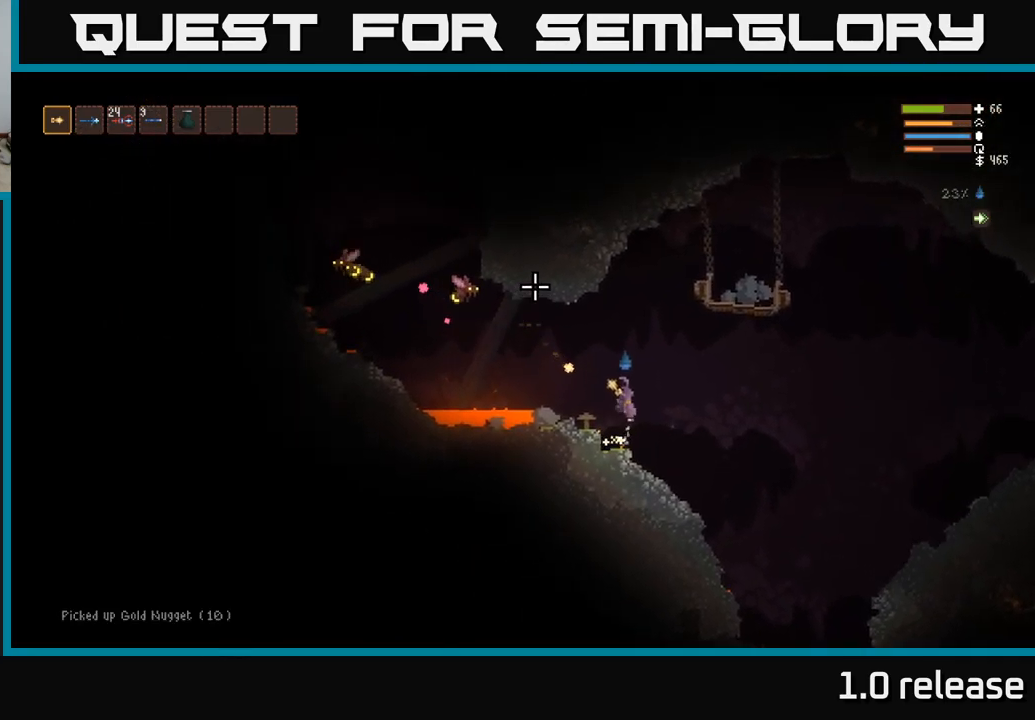
{"buttons": ["R2"], "left_stick": "center", "right_stick": "left", "events": [[167, "right_stick", "left"], [184, "L2", "up"], [200, "left_stick", "left"], [217, "R2", "down"], [384, "left_stick", "center"]]}
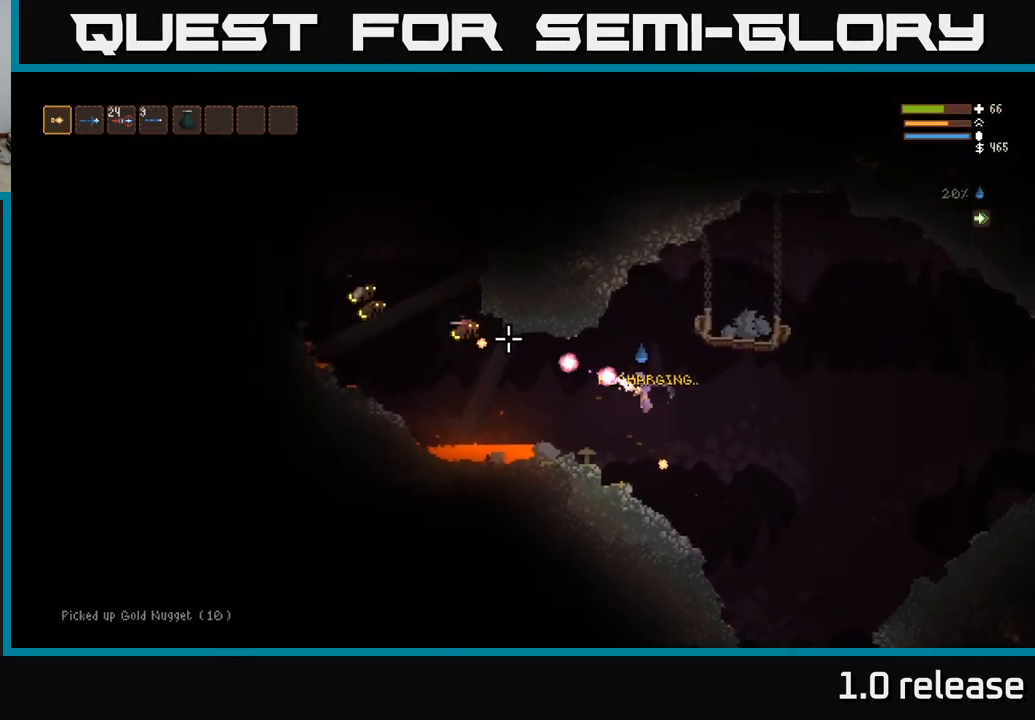
{"buttons": [], "left_stick": "left", "right_stick": "up-left", "events": [[100, "R2", "up"], [300, "right_stick", "up-left"], [450, "left_stick", "left"]]}
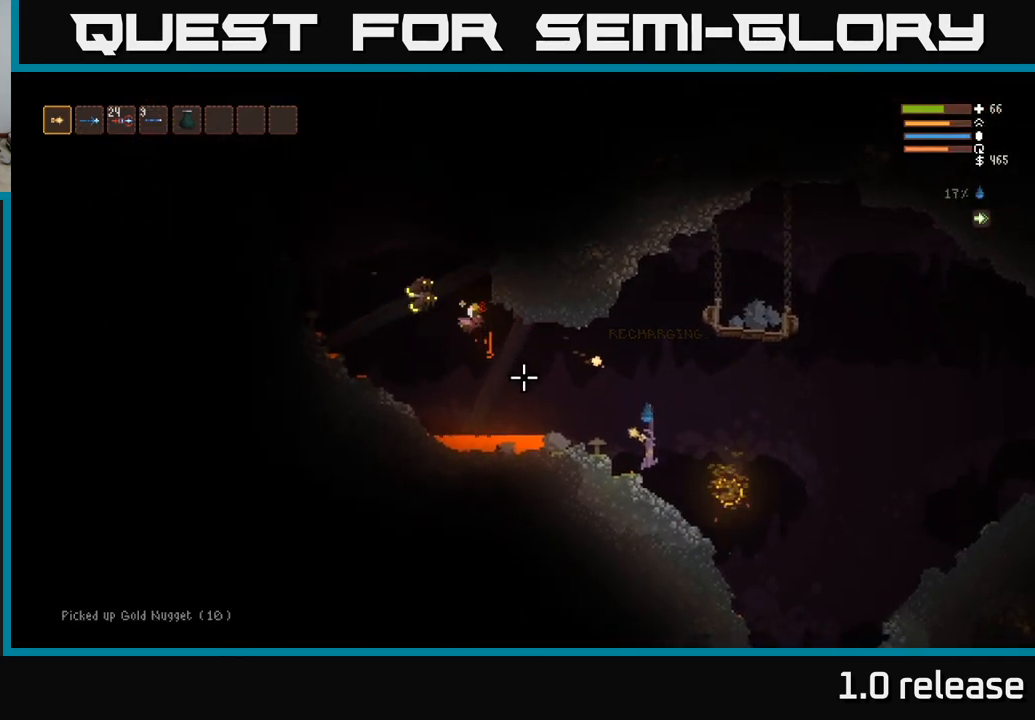
{"buttons": ["L2"], "left_stick": "center", "right_stick": "up-left", "events": [[100, "left_stick", "center"], [500, "L2", "down"]]}
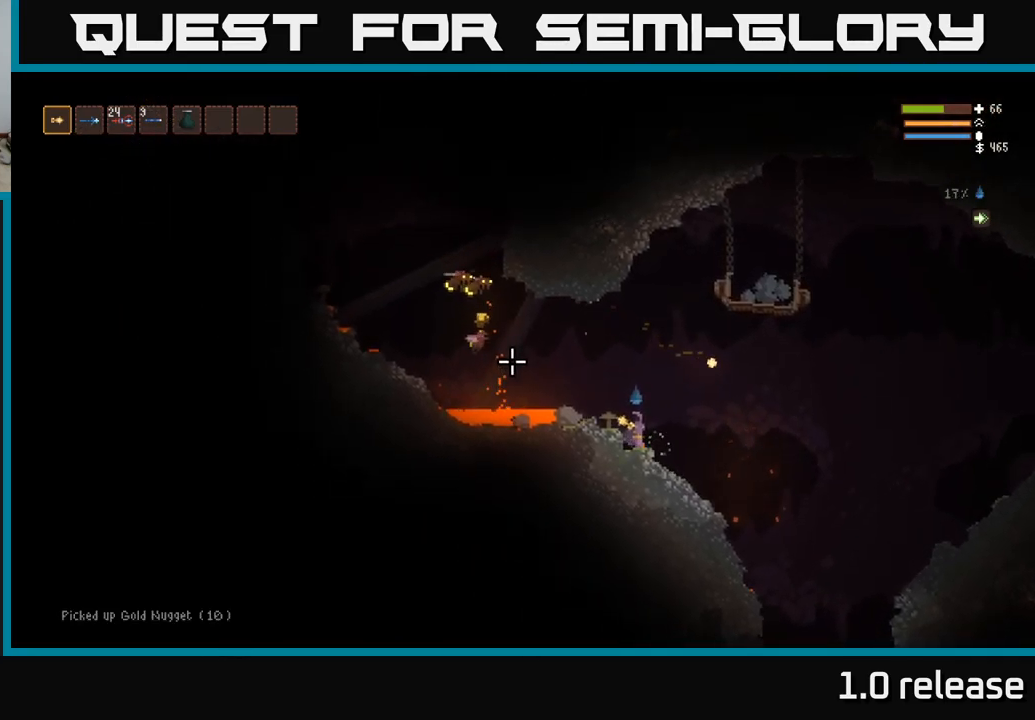
{"buttons": [], "left_stick": "center", "right_stick": "left", "events": [[84, "R2", "down"], [217, "left_stick", "right"], [400, "left_stick", "center"], [417, "L2", "up"], [417, "R2", "up"], [450, "right_stick", "left"]]}
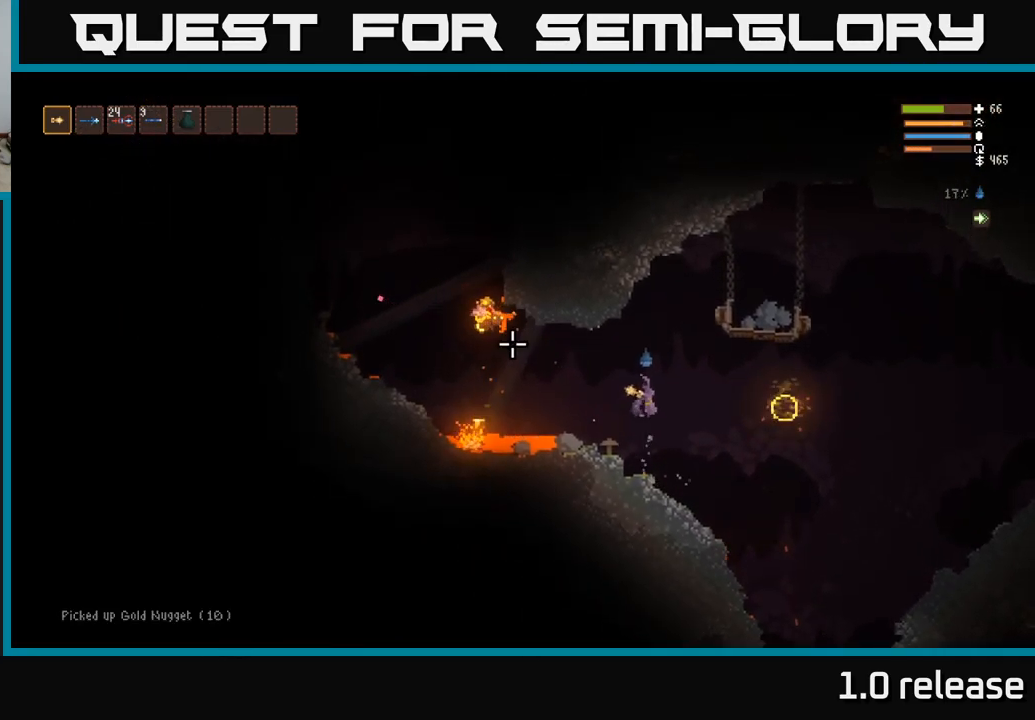
{"buttons": ["L2", "R2"], "left_stick": "right", "right_stick": "left", "events": [[300, "R2", "down"], [350, "left_stick", "right"], [367, "L2", "down"]]}
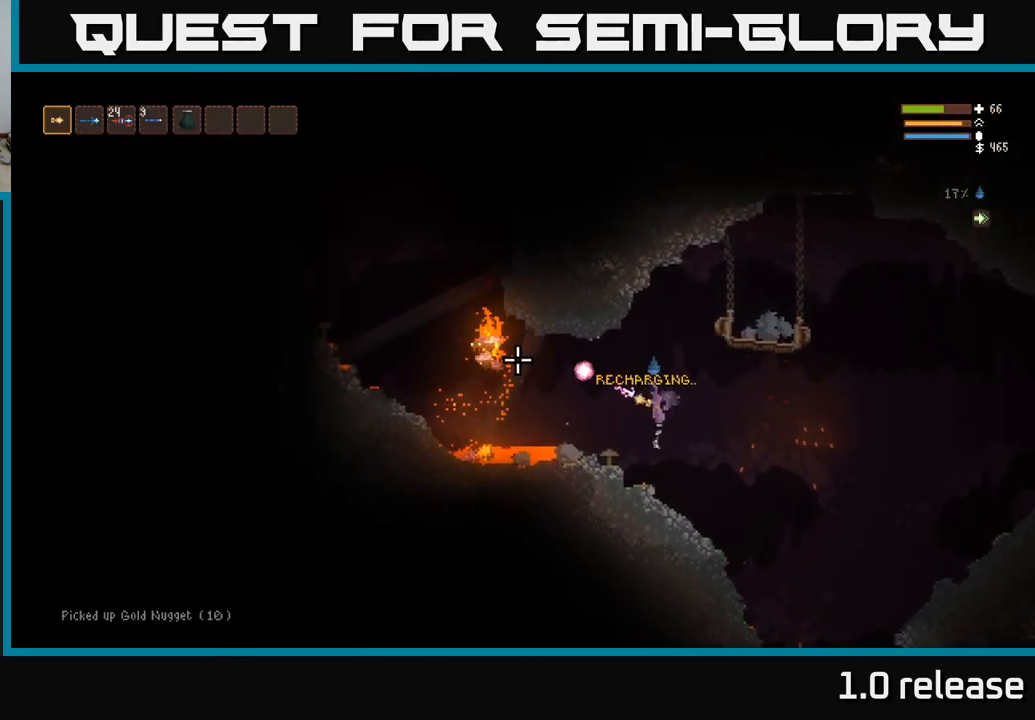
{"buttons": [], "left_stick": "center", "right_stick": "left", "events": [[67, "R2", "up"], [134, "left_stick", "up-left"], [234, "left_stick", "center"], [250, "L2", "up"]]}
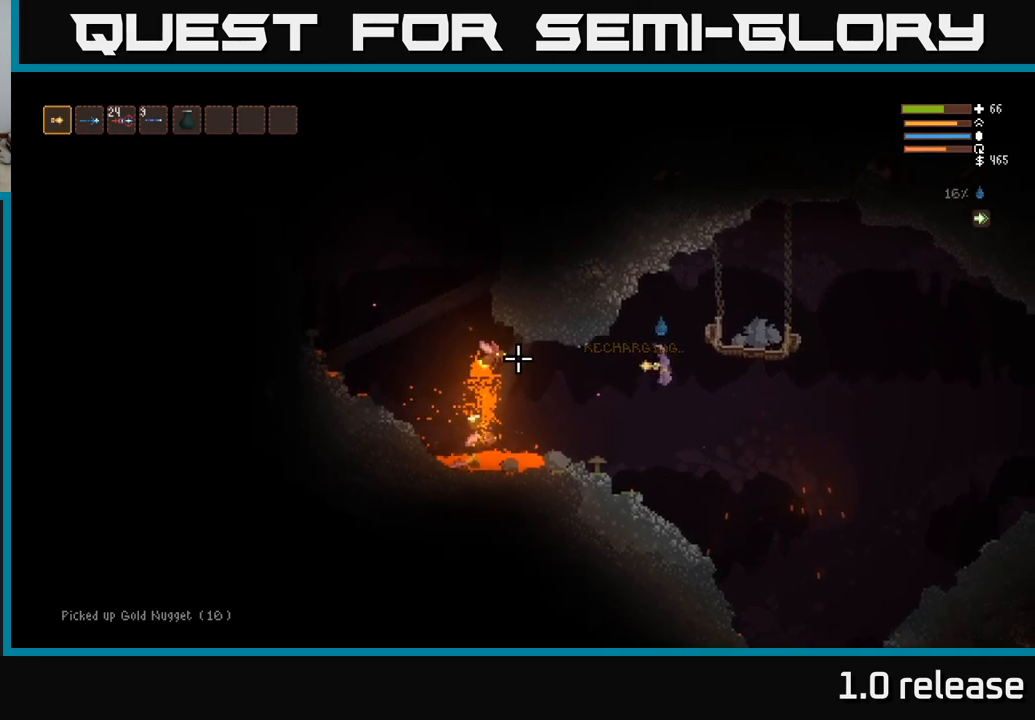
{"buttons": ["R2"], "left_stick": "right", "right_stick": "left", "events": [[100, "R2", "down"], [383, "left_stick", "right"]]}
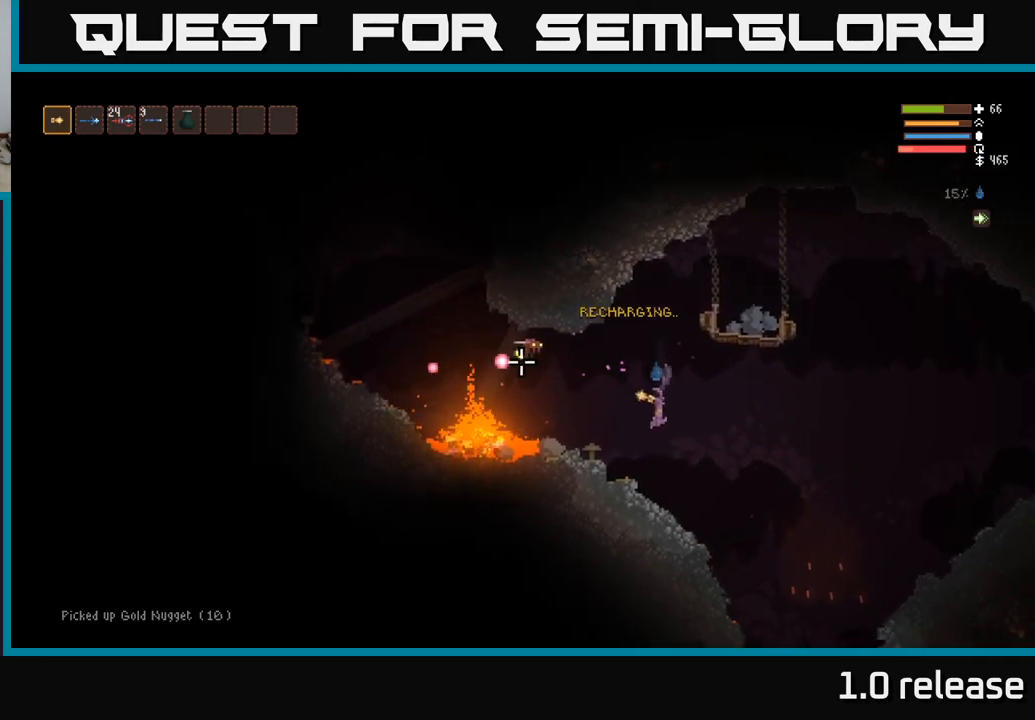
{"buttons": ["R2"], "left_stick": "right", "right_stick": "up-left", "events": [[17, "left_stick", "center"], [17, "right_stick", "up-left"], [100, "R2", "up"], [467, "R2", "down"], [483, "left_stick", "right"]]}